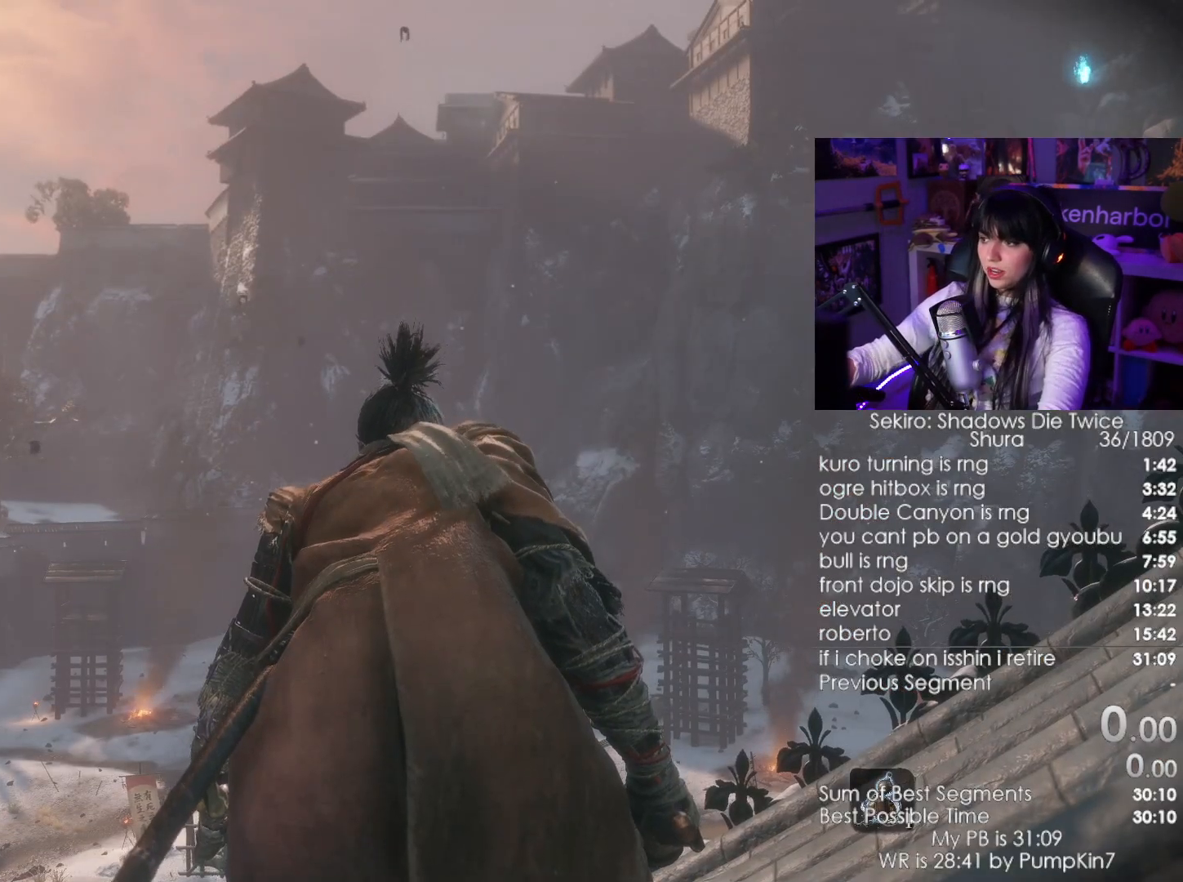
Gameplay with keyboard and mouse; each line is a JSON object with the keys and mouse buttons held at the frame after it. "events" lists presses ("down") and releases ("up") of "1", "2", "3", "4", "5", "a", "alt", "c", "caps_lock", "ctrl", "d", "e", "f", "g", "q", "r", "s", "shift", "space", "t", "tab", "v", "w", "x", "z", "mouse_left", "mouse_wheel" and "mouse_right" between this image and that frame as [ms after this image, input, new state], when the widget could be followed in between. "mouse_left", "mouse_wheel", "mouse_right" = the "left", "wheel", "right" buttons of the "mouse" list. No other keys are recorded. "wheel" means that the mouse wheel is clicked or scrolled. Not read: mouse_move.
{"keys": [], "mouse": [], "events": []}
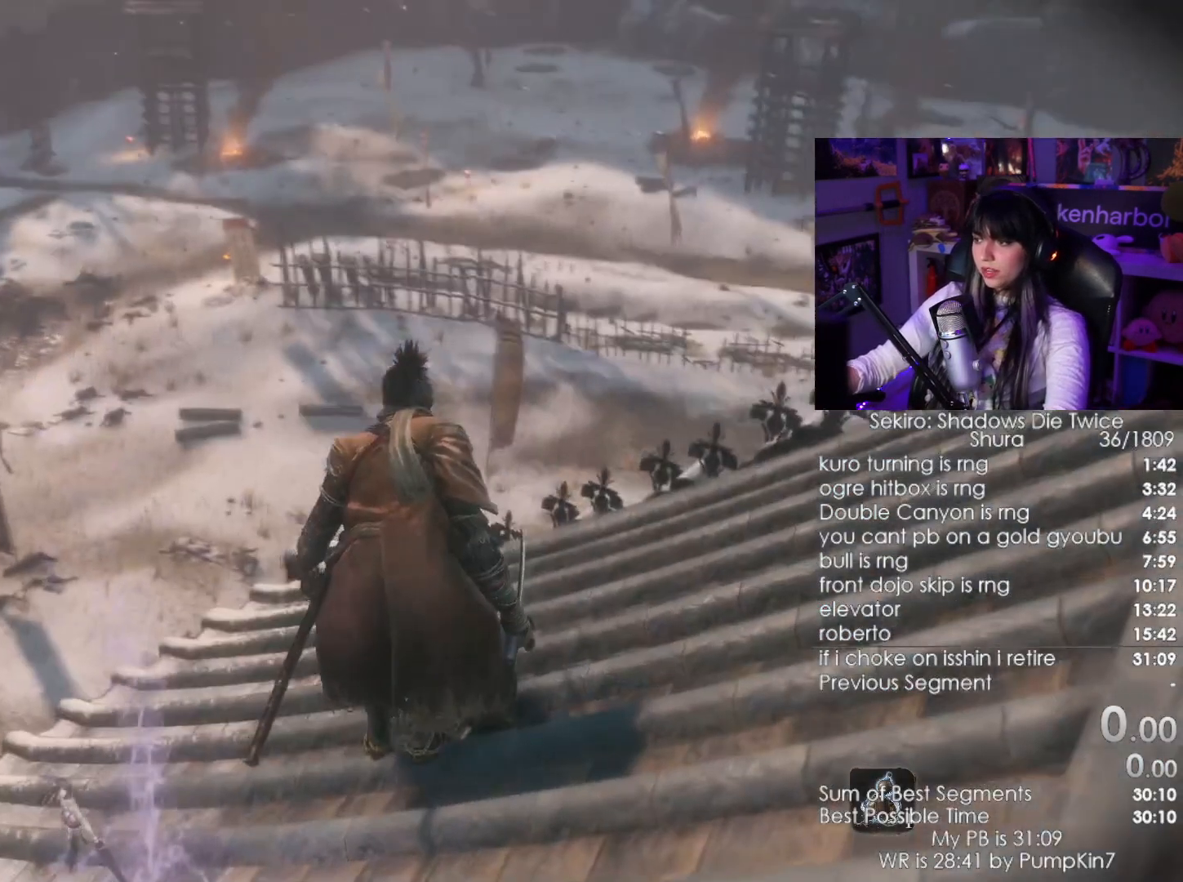
{"keys": [], "mouse": [], "events": []}
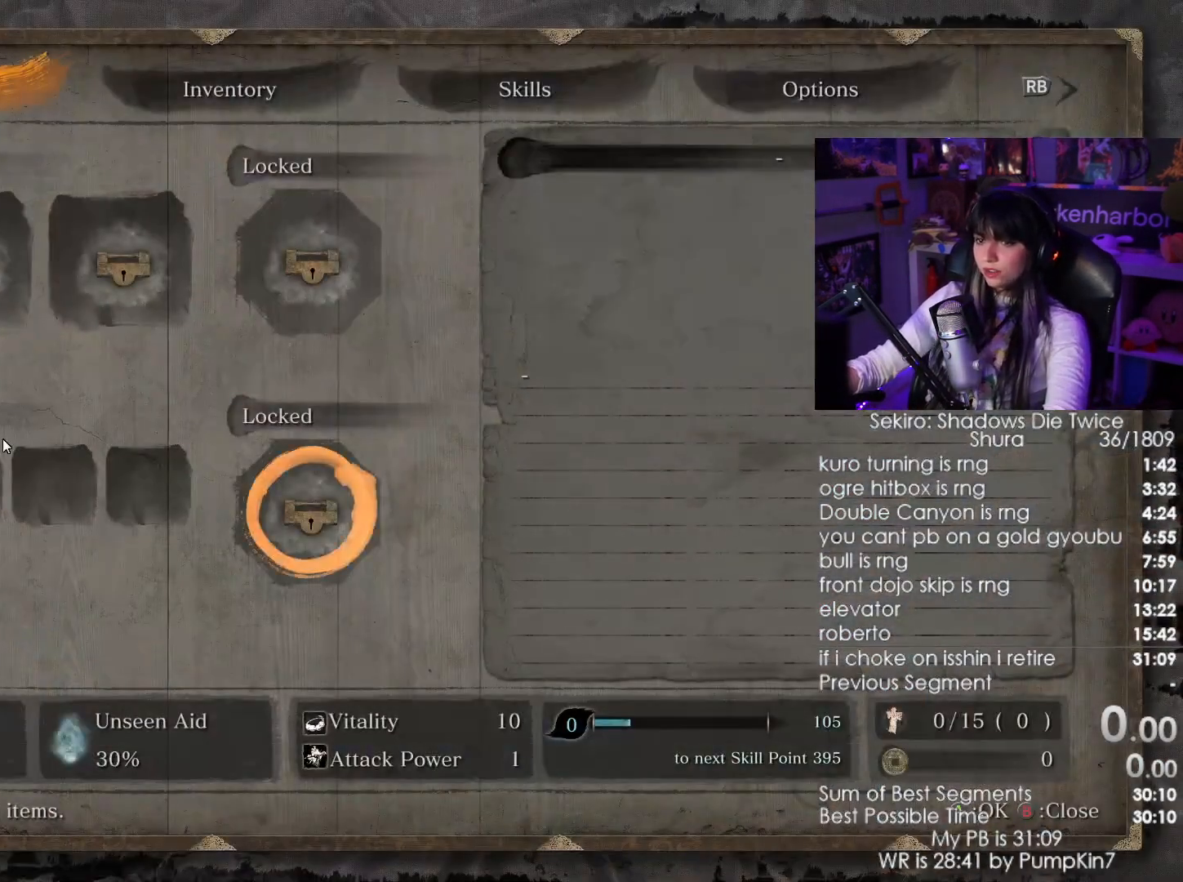
{"keys": [], "mouse": [], "events": [[267, "mouse_left", "down"], [350, "mouse_left", "up"]]}
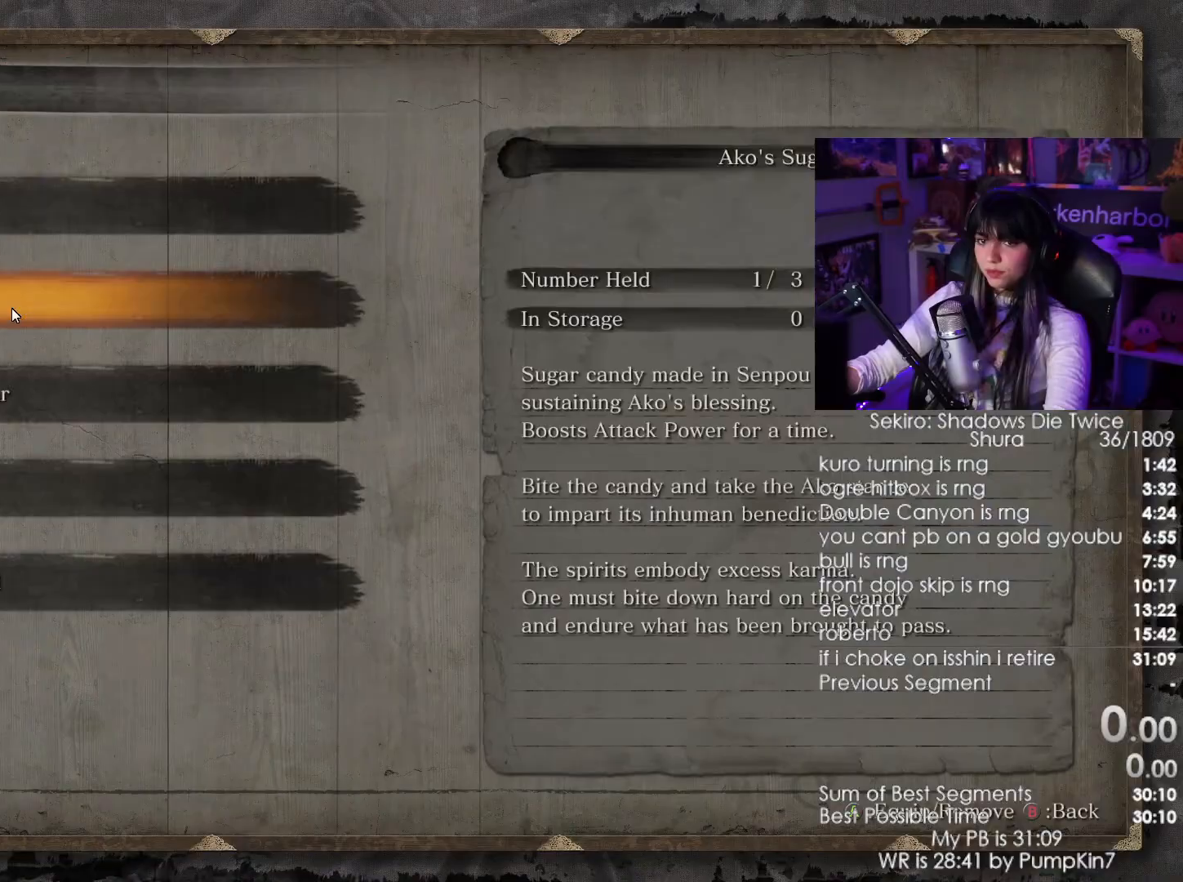
{"keys": [], "mouse": [], "events": [[133, "mouse_left", "down"], [183, "mouse_left", "up"], [367, "tab", "down"], [500, "tab", "up"]]}